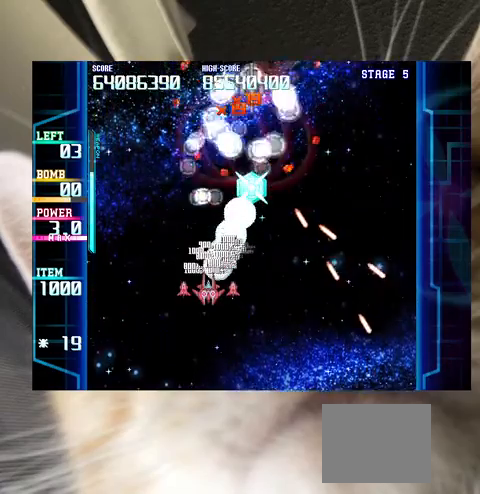
Gameplay with keyboard; each line is a JSON object with the keys held at the frame after it. "events" lists presses ("down") and releases ("up") of "a", "c", "ctrl", "d", "down", "f", "left", "right", "s", "shift", "up", "v", "x" and "z" between this image and that frame as [ms after this image, input, new state], when the widget could be followed in between. No other keys are recorded. Mouse input is not recorded.
{"keys": [], "events": [[333, "right", "down"], [333, "up", "down"], [400, "right", "up"], [400, "up", "up"]]}
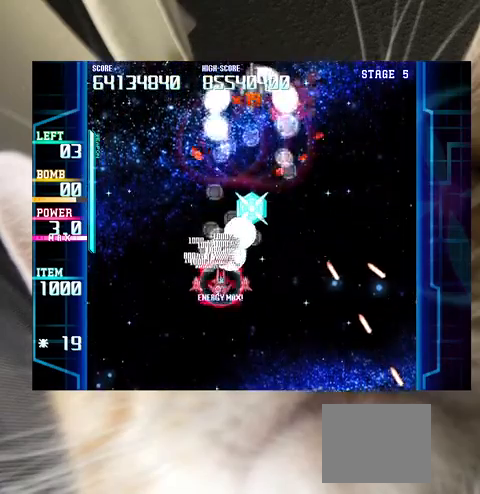
{"keys": [], "events": [[33, "right", "down"], [67, "right", "up"], [400, "right", "down"], [433, "right", "up"]]}
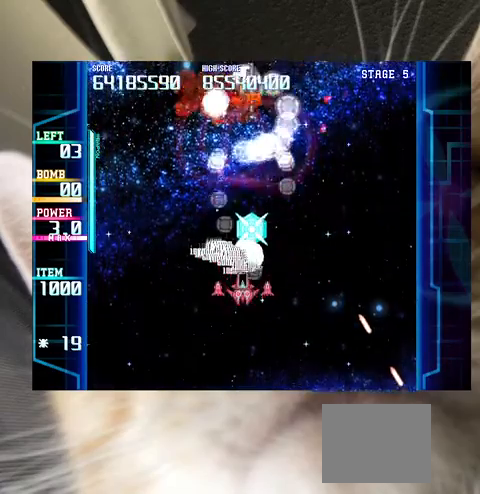
{"keys": [], "events": [[100, "right", "down"], [133, "right", "up"]]}
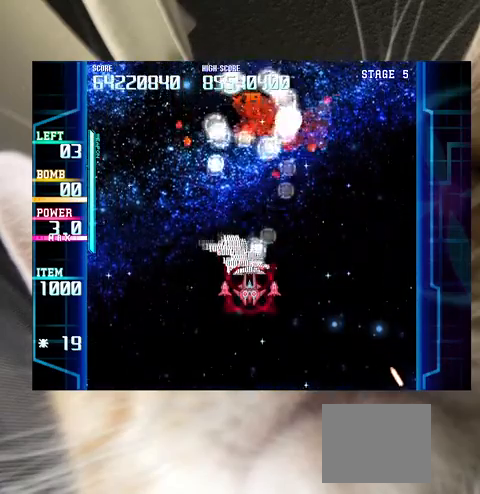
{"keys": [], "events": []}
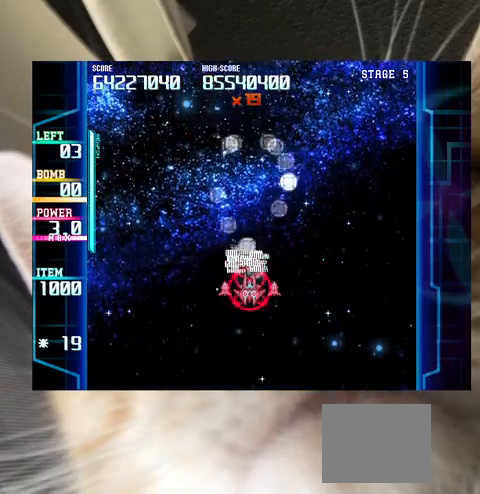
{"keys": ["down"], "events": [[67, "up", "down"], [133, "up", "up"], [167, "up", "down"], [500, "down", "down"], [500, "up", "up"]]}
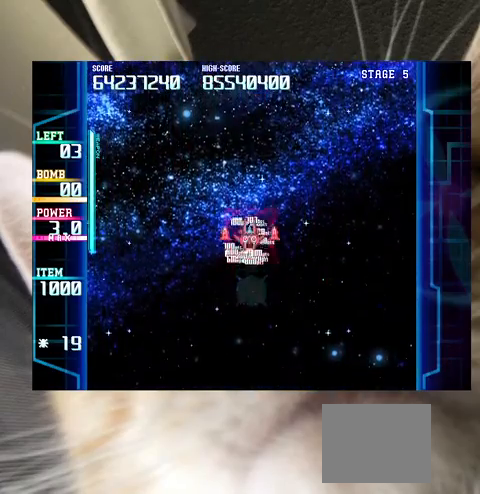
{"keys": ["down"], "events": [[367, "down", "up"], [500, "down", "down"]]}
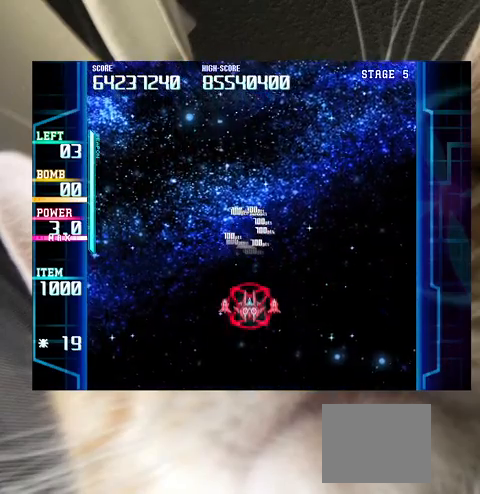
{"keys": ["down"], "events": [[67, "down", "up"], [200, "down", "down"], [233, "right", "down"], [300, "down", "up"], [300, "right", "up"], [467, "down", "down"]]}
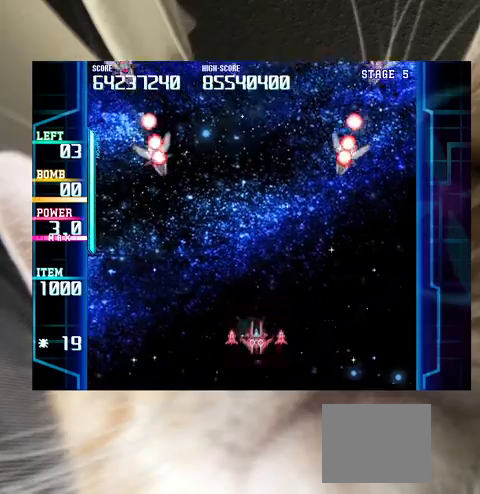
{"keys": [], "events": [[167, "down", "up"], [200, "c", "down"], [267, "c", "up"], [400, "left", "down"], [500, "left", "up"]]}
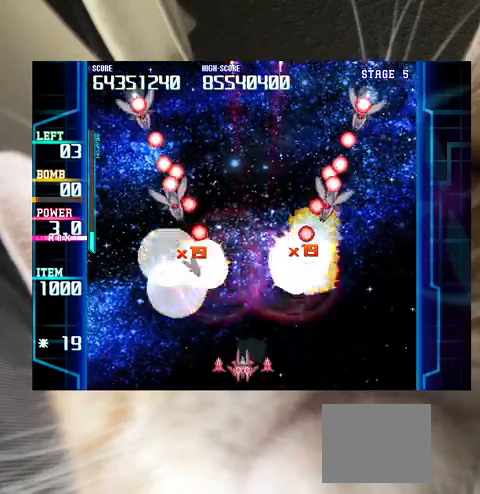
{"keys": [], "events": [[33, "down", "down"], [133, "down", "up"], [267, "down", "down"], [333, "down", "up"], [467, "down", "down"], [467, "left", "down"], [500, "down", "up"], [500, "left", "up"]]}
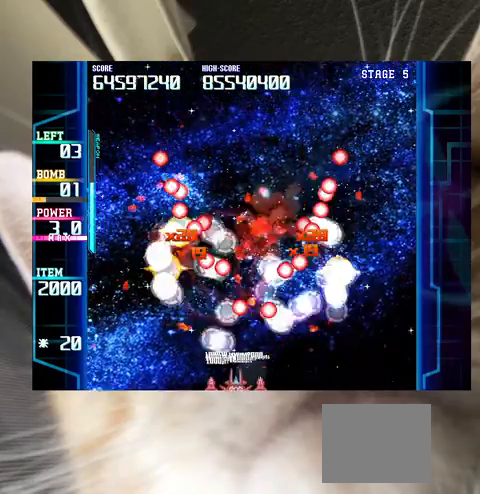
{"keys": ["left", "up"], "events": [[100, "left", "down"], [200, "left", "up"], [300, "left", "down"], [367, "left", "up"], [367, "up", "down"], [467, "left", "down"]]}
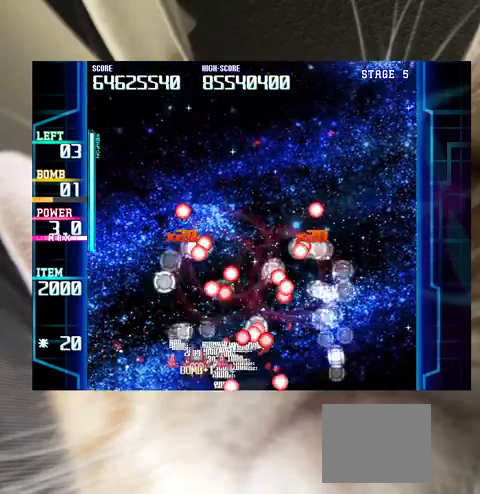
{"keys": [], "events": [[33, "left", "up"], [33, "up", "up"], [100, "up", "down"], [200, "up", "up"], [300, "left", "down"], [333, "left", "up"]]}
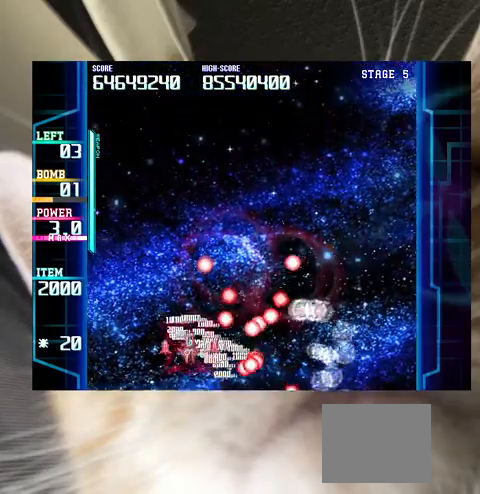
{"keys": ["left", "up"], "events": [[33, "right", "down"], [67, "right", "up"], [467, "left", "down"], [500, "up", "down"]]}
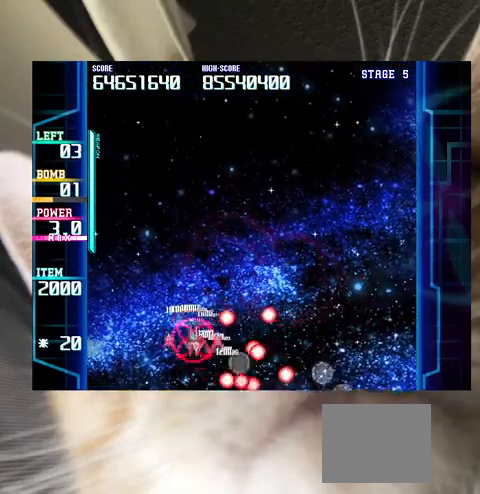
{"keys": [], "events": [[33, "left", "up"], [133, "right", "down"], [233, "up", "up"], [367, "down", "down"], [433, "right", "up"], [467, "down", "up"]]}
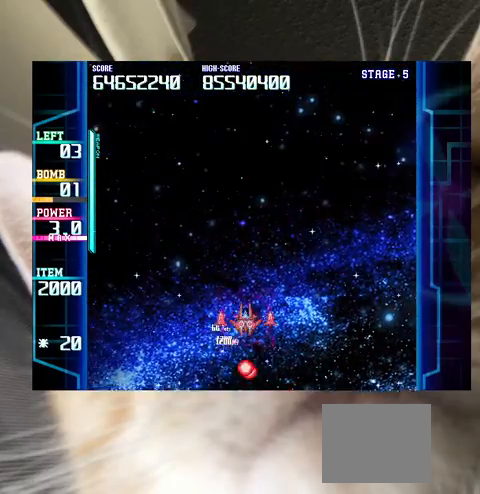
{"keys": [], "events": [[67, "down", "down"], [167, "down", "up"]]}
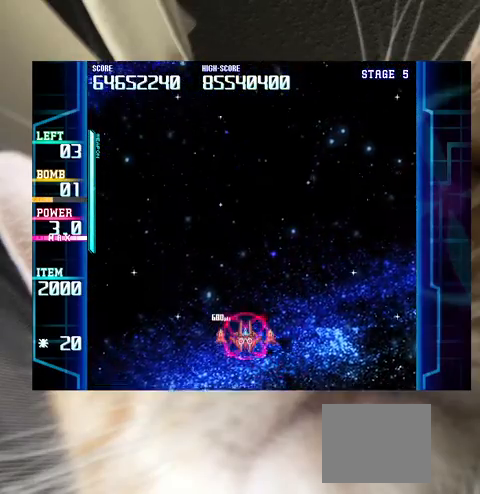
{"keys": [], "events": []}
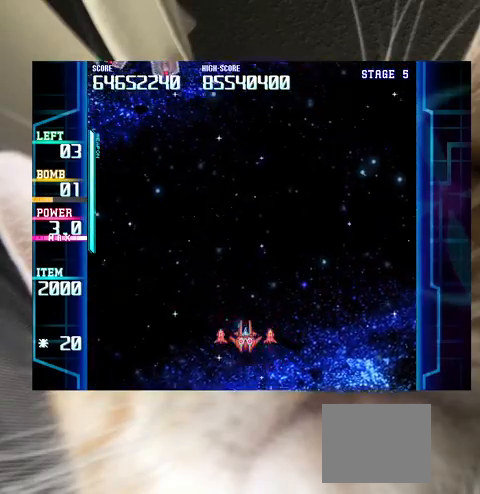
{"keys": ["left"], "events": [[400, "left", "down"]]}
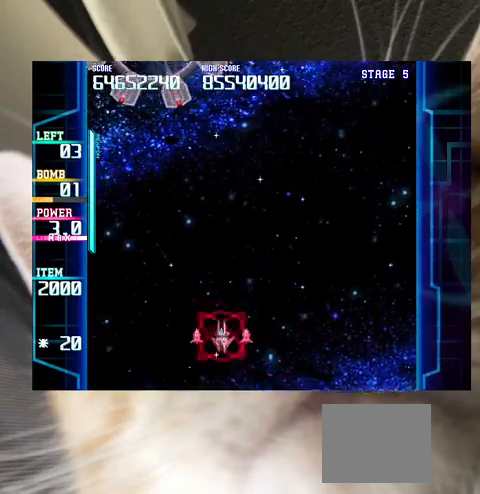
{"keys": [], "events": [[67, "up", "down"], [233, "c", "down"], [300, "c", "up"], [300, "left", "up"], [300, "up", "up"], [433, "down", "down"], [467, "down", "up"]]}
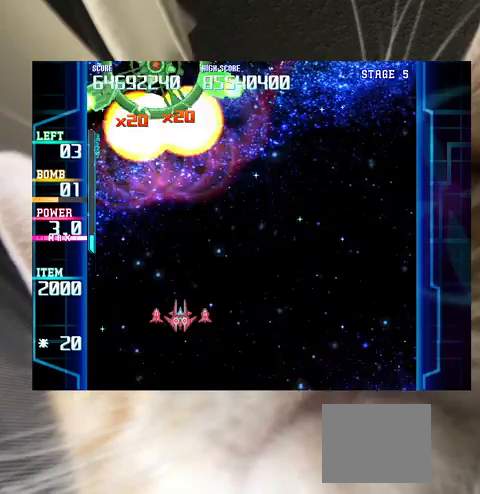
{"keys": ["z"], "events": [[33, "down", "down"], [167, "down", "up"], [167, "z", "down"], [200, "left", "down"], [267, "left", "up"], [367, "left", "down"], [400, "left", "up"]]}
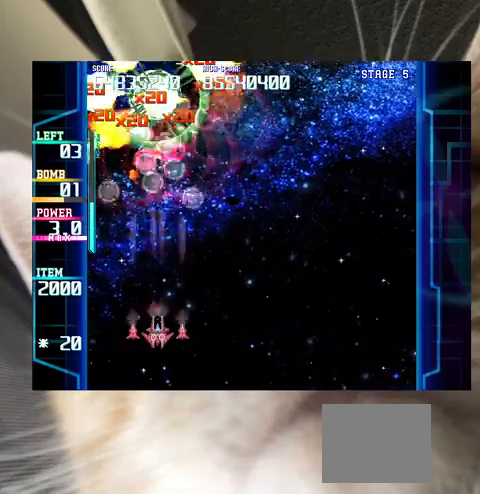
{"keys": ["up"], "events": [[100, "right", "down"], [133, "right", "up"], [267, "up", "down"], [267, "z", "up"]]}
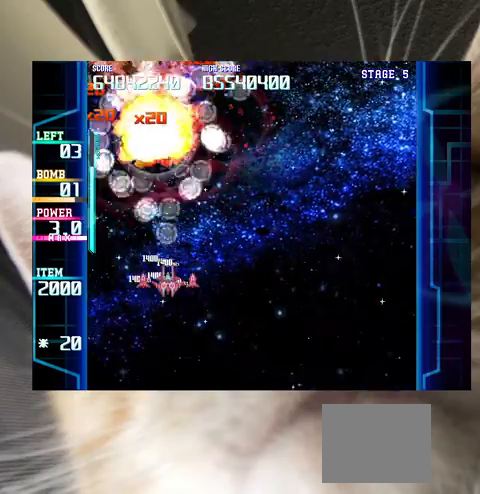
{"keys": ["right"], "events": [[400, "right", "down"], [467, "up", "up"]]}
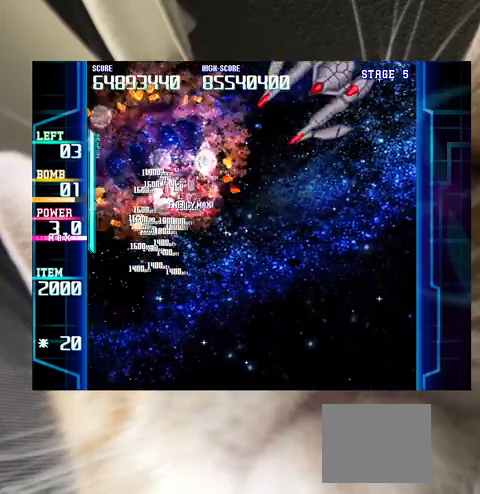
{"keys": ["c", "down", "right"], "events": [[33, "down", "down"], [433, "c", "down"]]}
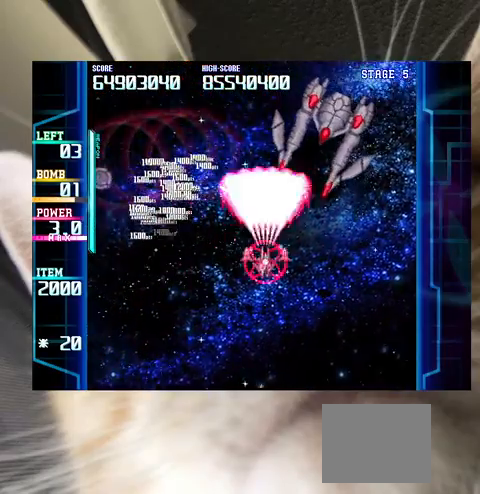
{"keys": ["down", "z"], "events": [[33, "c", "up"], [167, "z", "down"], [267, "right", "up"], [333, "right", "down"], [467, "right", "up"]]}
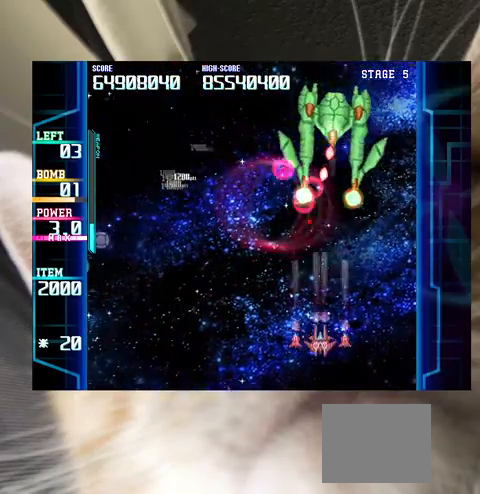
{"keys": ["left"], "events": [[133, "down", "up"], [200, "down", "down"], [300, "down", "up"], [400, "left", "down"], [433, "left", "up"], [467, "z", "up"], [500, "left", "down"]]}
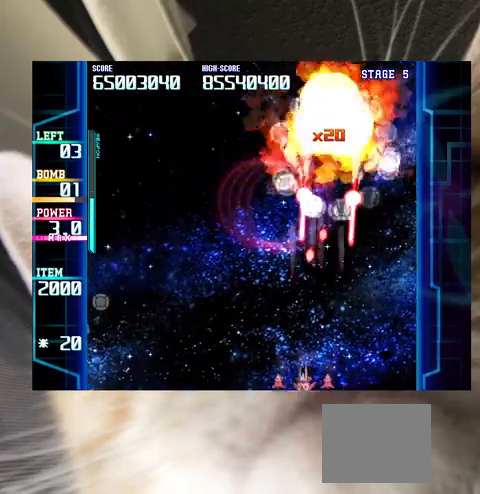
{"keys": ["up"], "events": [[200, "up", "down"], [500, "left", "up"]]}
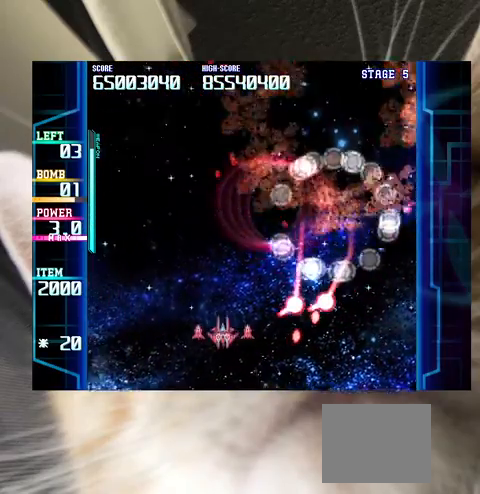
{"keys": ["right"], "events": [[167, "right", "down"], [467, "up", "up"]]}
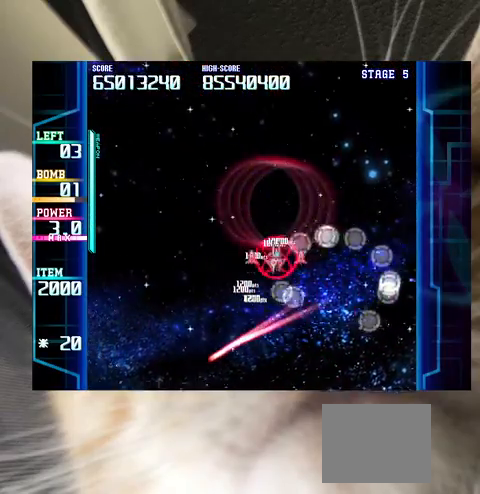
{"keys": ["left"], "events": [[200, "down", "down"], [433, "down", "up"], [433, "right", "up"], [467, "left", "down"]]}
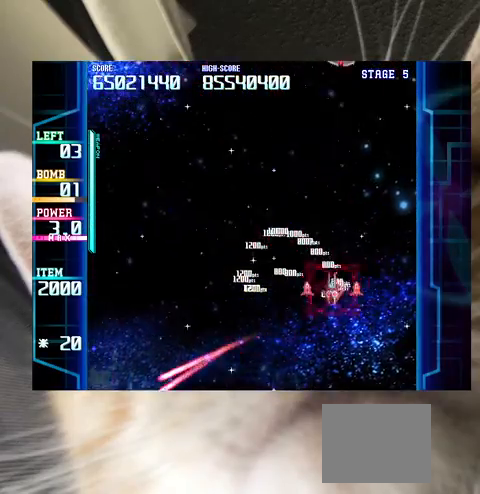
{"keys": ["up"], "events": [[33, "left", "up"], [33, "up", "down"], [167, "up", "up"], [300, "up", "down"]]}
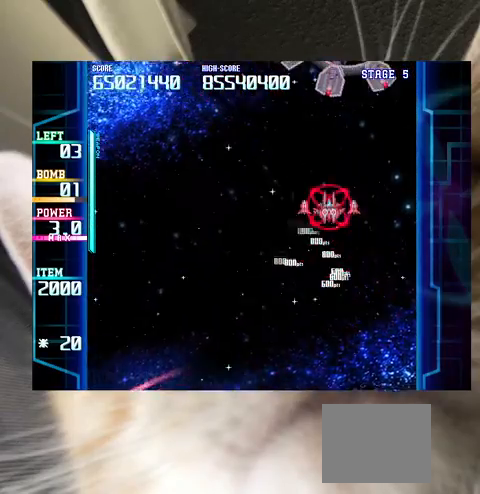
{"keys": ["down", "left", "z"], "events": [[33, "right", "down"], [67, "c", "down"], [133, "up", "up"], [167, "c", "up"], [167, "right", "up"], [267, "down", "down"], [267, "left", "down"], [267, "z", "down"], [367, "down", "up"], [367, "left", "up"], [467, "down", "down"], [467, "left", "down"]]}
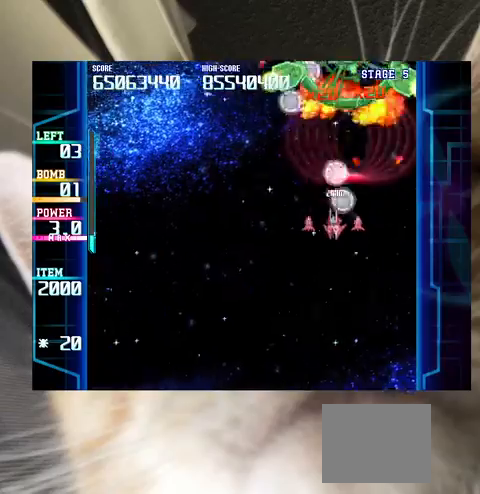
{"keys": ["z"], "events": [[67, "down", "up"], [67, "left", "up"], [200, "down", "down"], [300, "down", "up"], [333, "down", "down"], [433, "left", "down"], [467, "down", "up"], [467, "left", "up"]]}